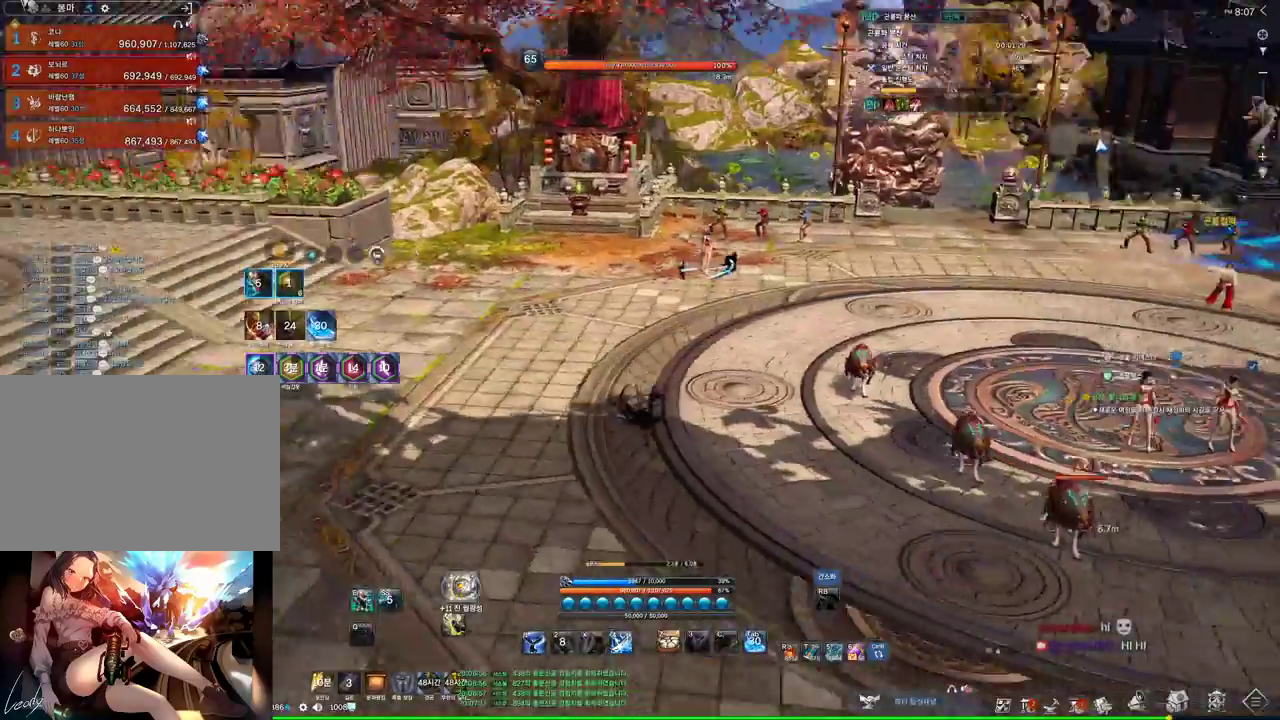
Gameplay with keyboard and mouse; each line is a JSON object with the keys and mouse buttons held at the frame after it. "events" lists presses ("down") and releases ("up") of "1", "2", "3", "4", "5", "a", "alt", "c", "ctrl", "d", "e", "f", "m", "q", "r", "s", "shift", "space", "t", "tab", "tilde", "v", "w", "x", "z", "mouse_left", "mouse_wheel", "mouse_right", "mouse_mb4" and "mouse_mb5" between this image and that frame as [ms after this image, input, new state], when the widget could be followed in between. "mouse_left", "mouse_wheel", "mouse_right", "mouse_mb4", "mouse_mb5" = the "left", "wheel", "right", "mb4", "mb5" buttons of the "mouse" list. No other keys are recorded. "wheel" means that the mouse wheel is clicked or scrolled. Mouse movement is not recorded.
{"keys": [], "mouse": [], "events": [[266, "c", "down"], [366, "c", "up"], [366, "w", "up"]]}
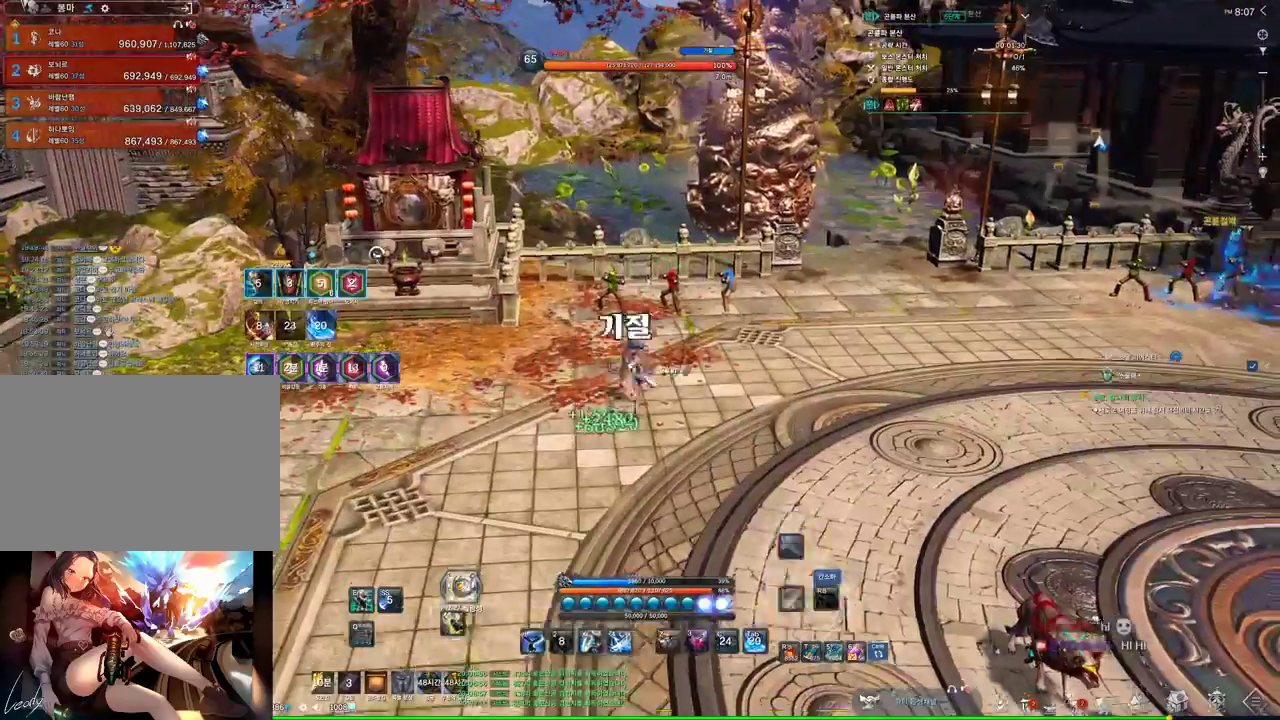
{"keys": [], "mouse": [], "events": [[33, "4", "down"], [133, "4", "up"], [266, "x", "down"], [400, "x", "up"]]}
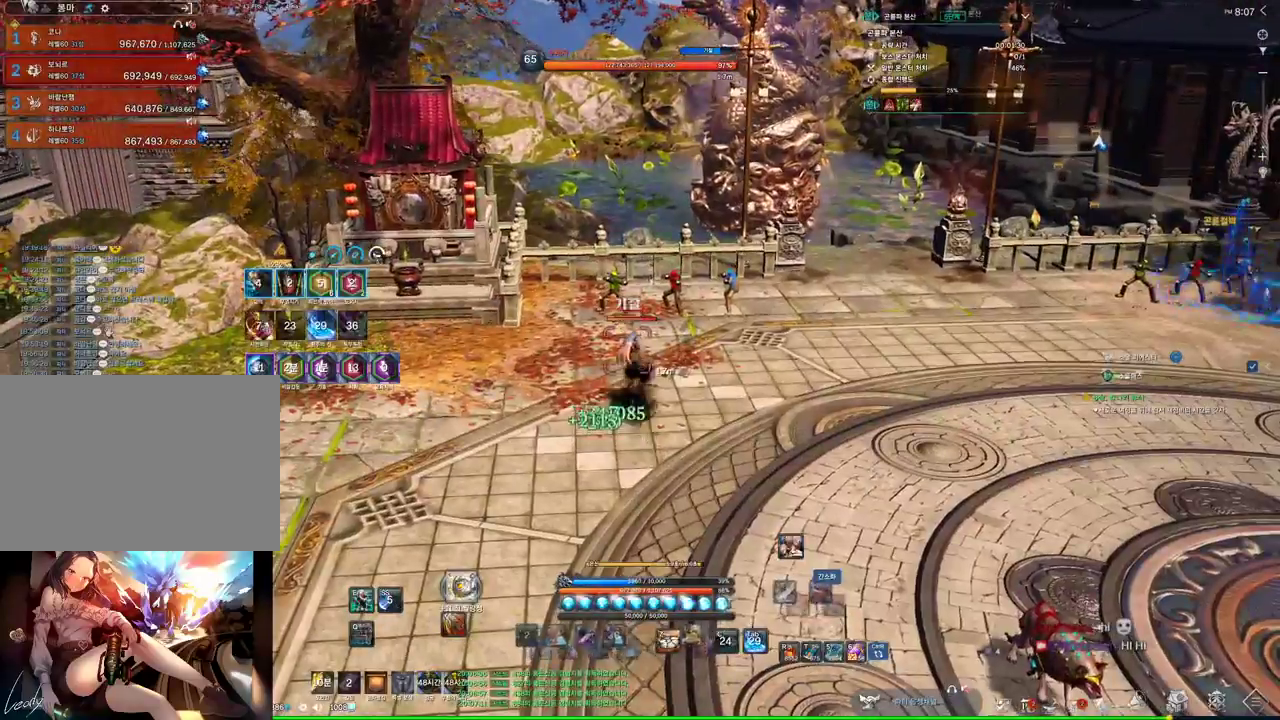
{"keys": [], "mouse": ["right"], "events": [[133, "3", "down"], [300, "2", "down"], [333, "3", "up"], [366, "2", "up"], [433, "mouse_right", "down"]]}
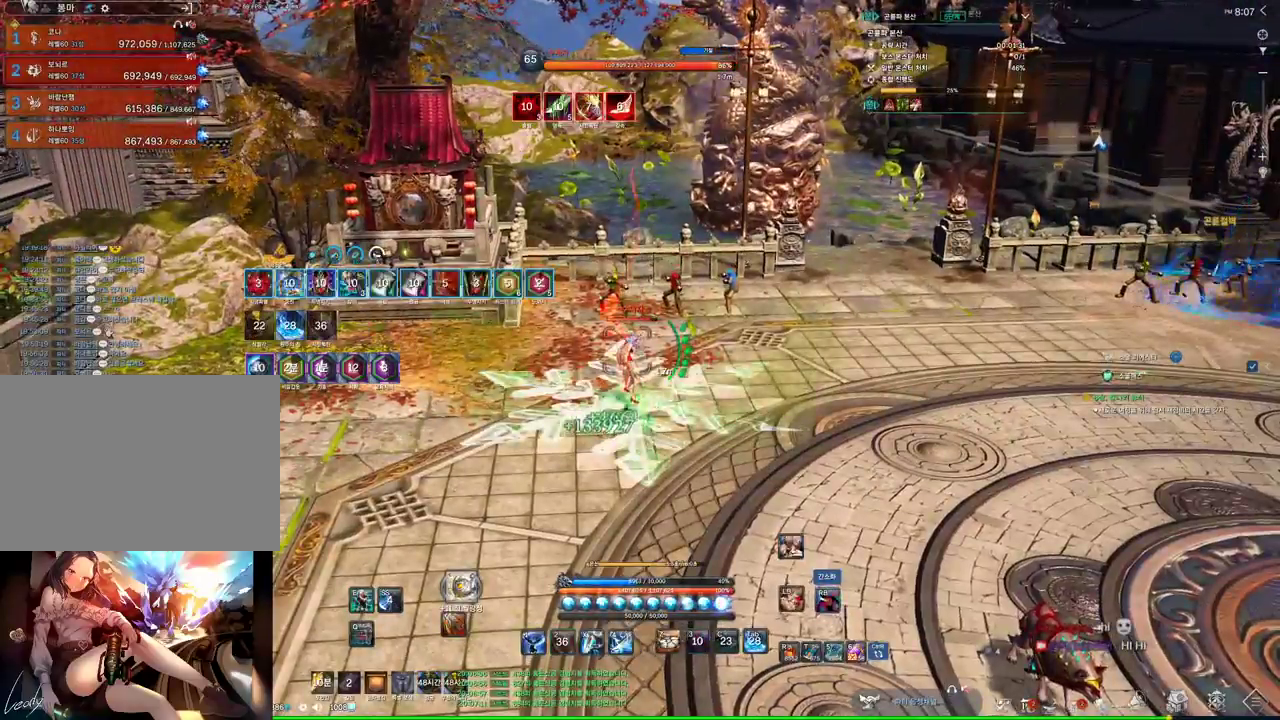
{"keys": [], "mouse": [], "events": [[66, "mouse_right", "up"], [166, "4", "down"], [300, "4", "up"], [400, "mouse_right", "down"], [500, "mouse_right", "up"]]}
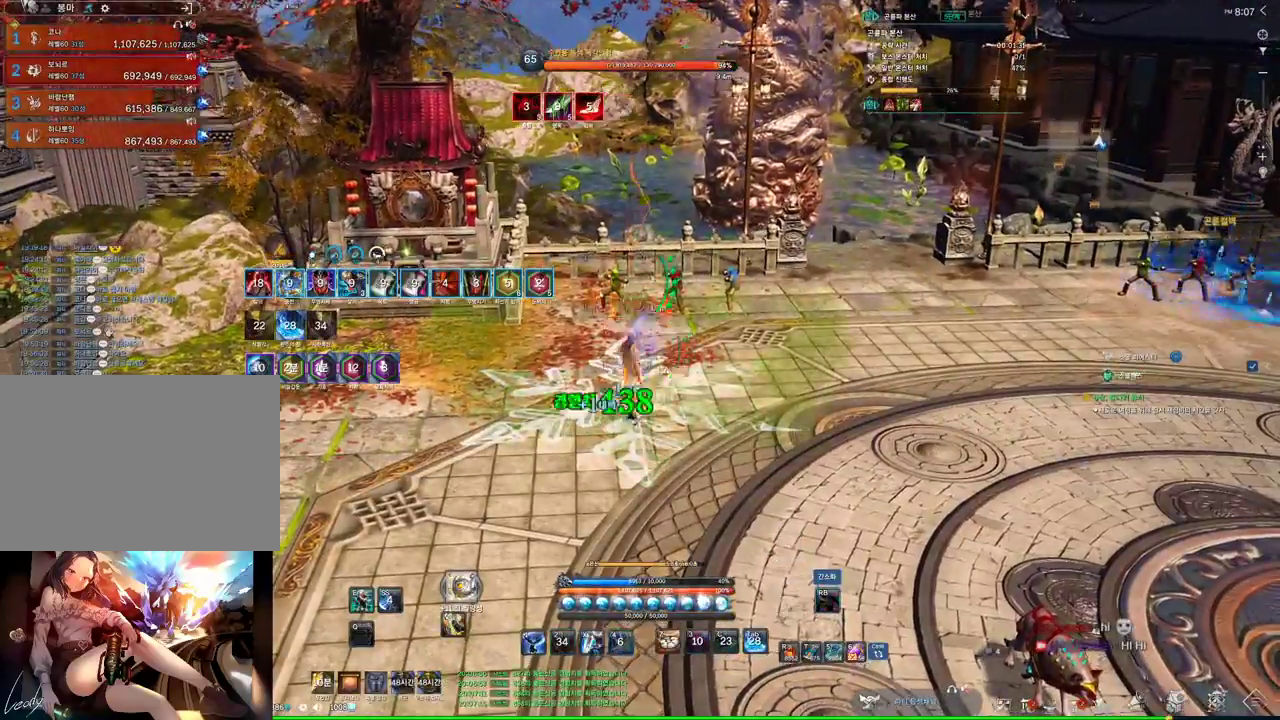
{"keys": ["d"], "mouse": [], "events": [[33, "4", "down"], [166, "4", "up"], [300, "d", "down"]]}
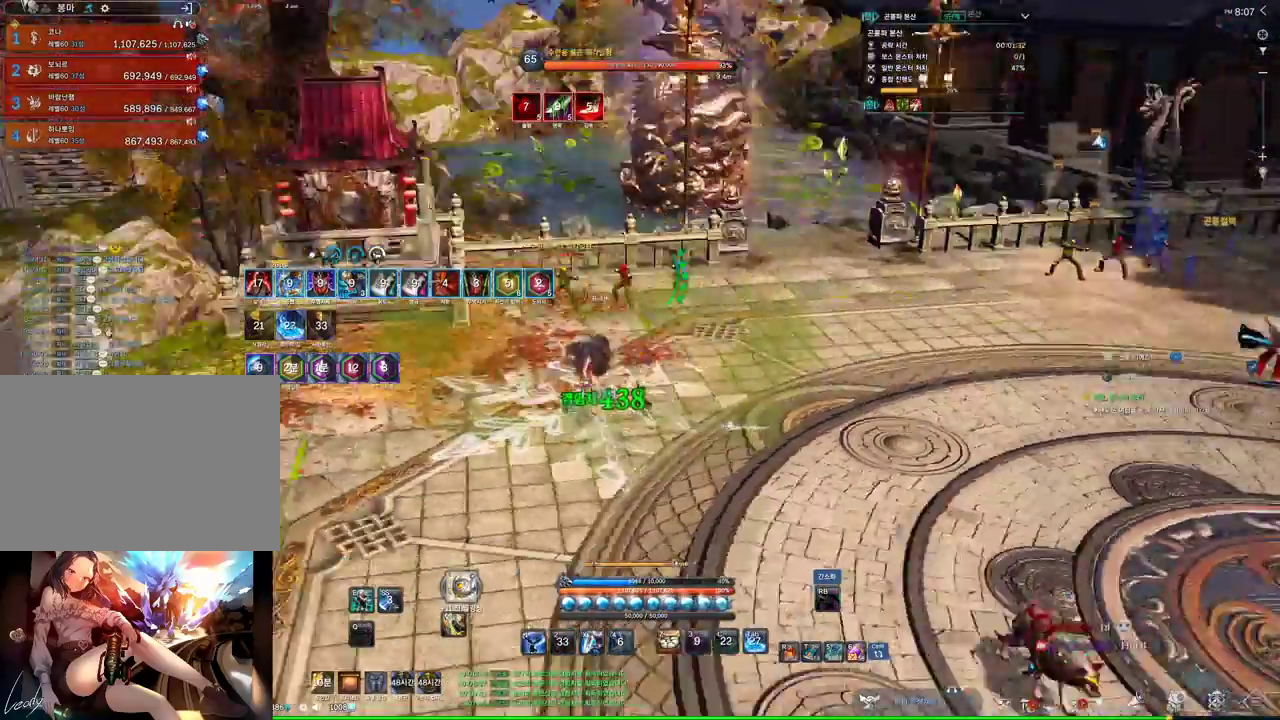
{"keys": ["e", "w"], "mouse": [], "events": [[66, "d", "up"], [66, "w", "down"], [200, "e", "down"]]}
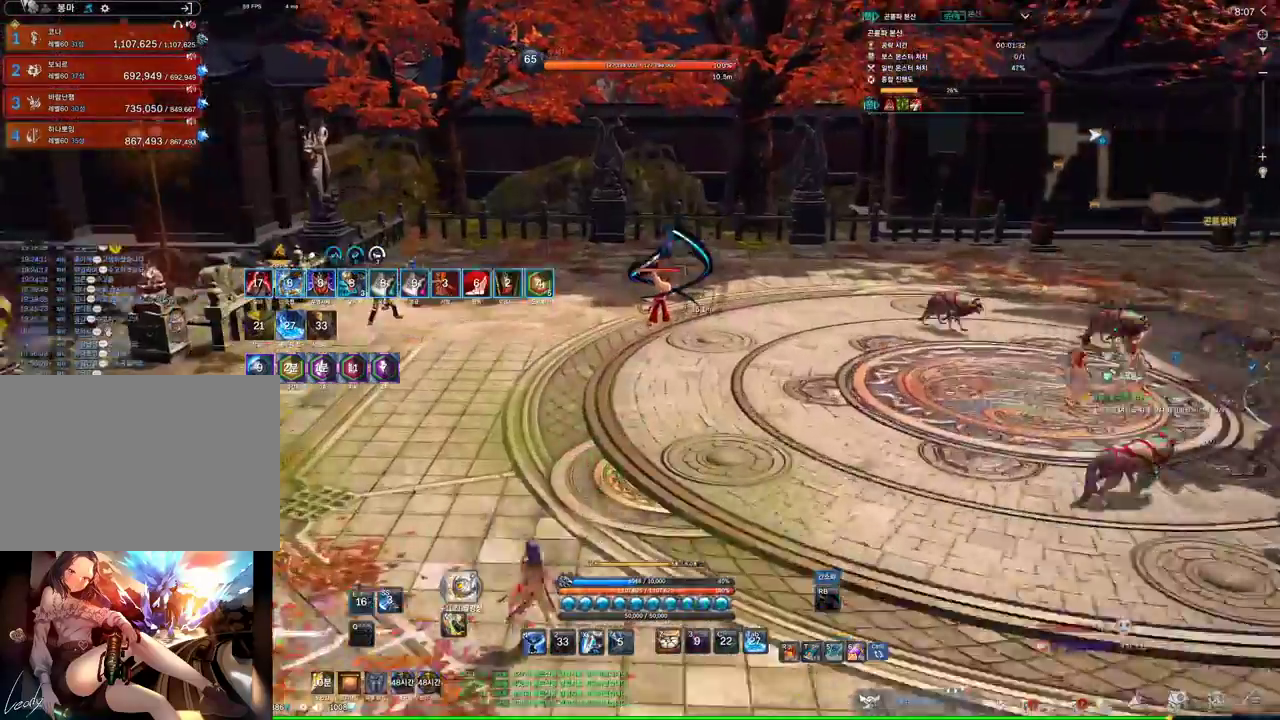
{"keys": ["d"], "mouse": [], "events": [[33, "e", "up"], [266, "space", "down"], [333, "space", "up"], [400, "d", "down"], [433, "w", "up"]]}
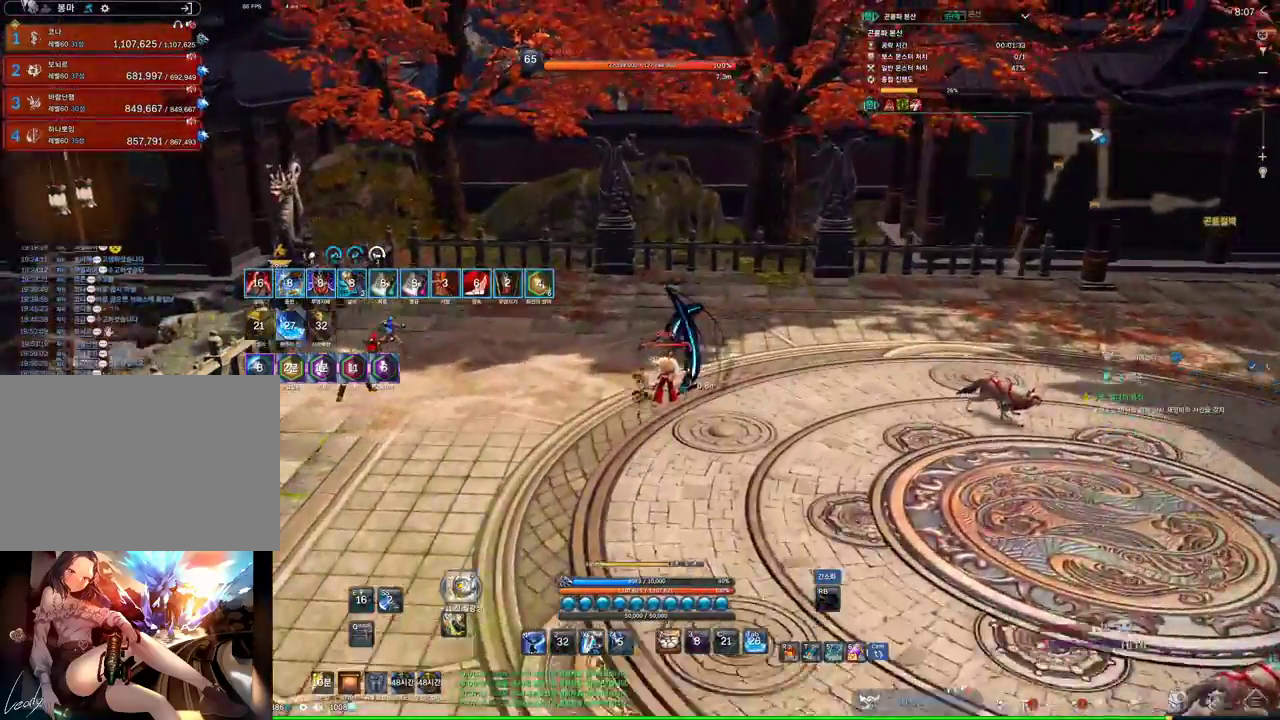
{"keys": ["d", "s"], "mouse": [], "events": [[33, "1", "down"], [133, "1", "up"], [466, "s", "down"]]}
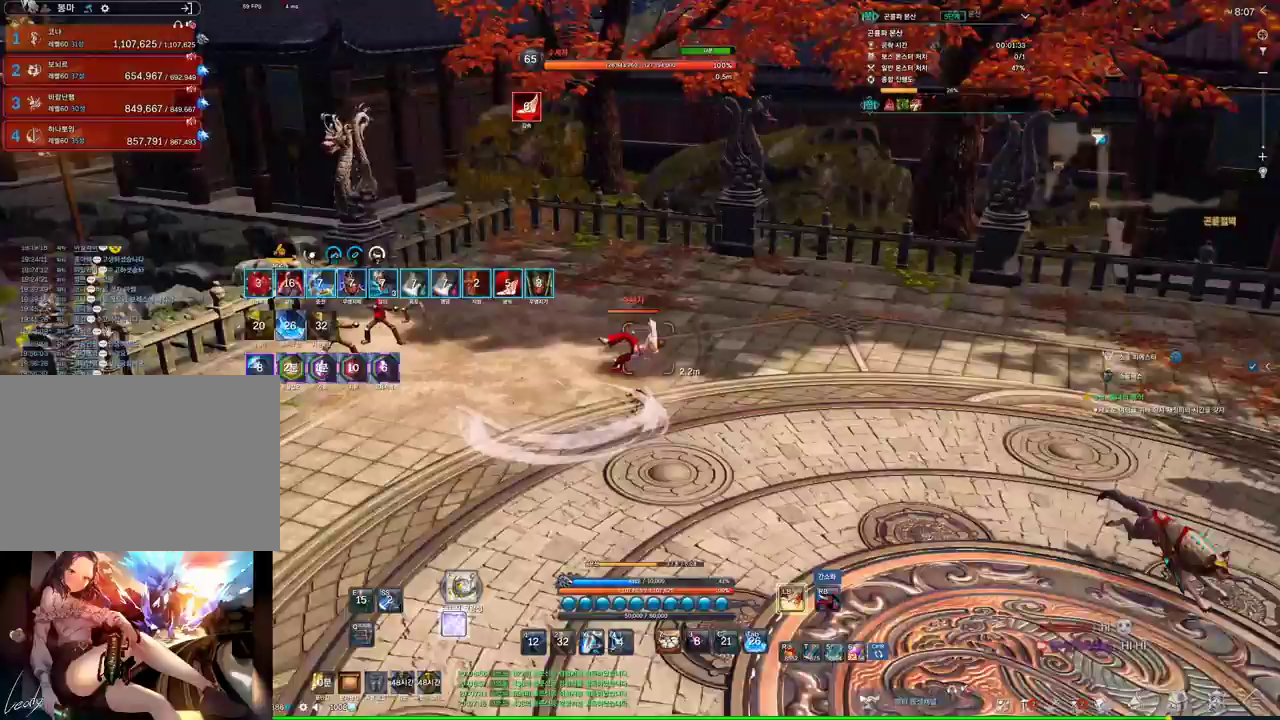
{"keys": ["4", "s"], "mouse": [], "events": [[66, "d", "up"], [300, "mouse_right", "down"], [433, "4", "down"], [433, "mouse_right", "up"]]}
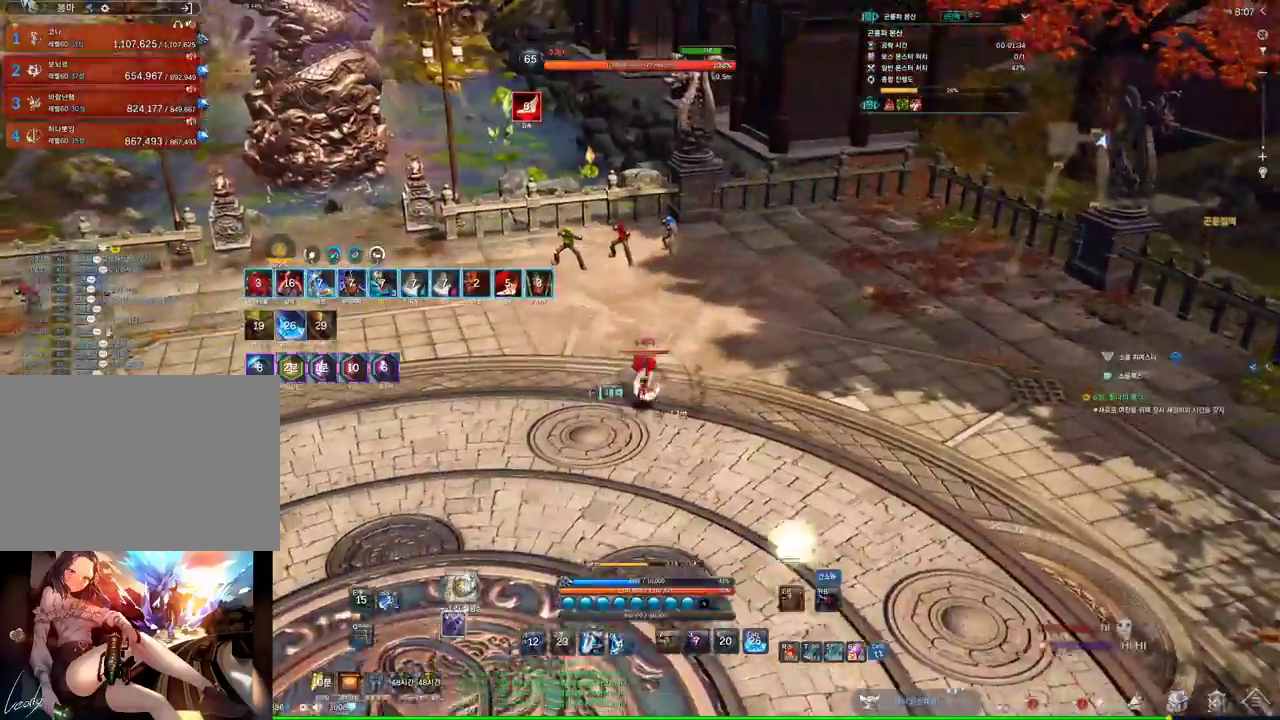
{"keys": ["4"], "mouse": [], "events": [[66, "s", "up"], [133, "4", "up"], [266, "mouse_right", "down"], [400, "mouse_right", "up"], [433, "4", "down"]]}
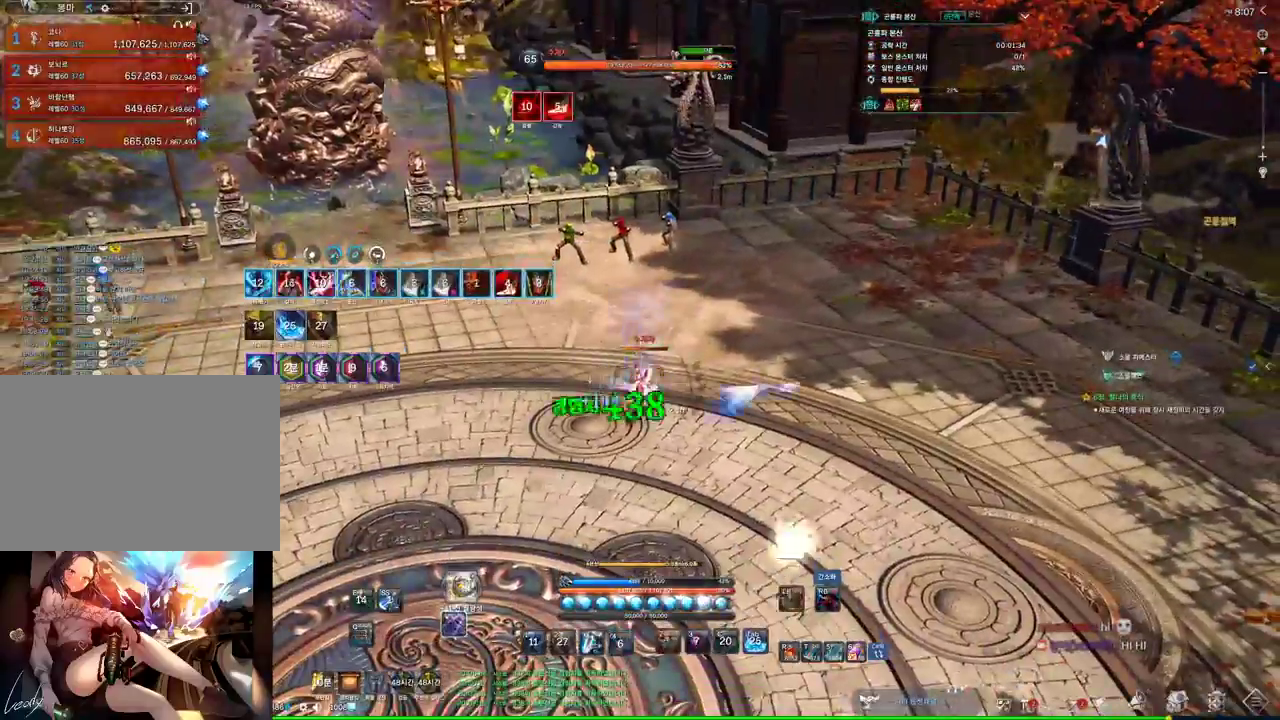
{"keys": ["a"], "mouse": [], "events": [[133, "4", "up"], [366, "mouse_right", "down"], [466, "a", "down"], [466, "mouse_right", "up"]]}
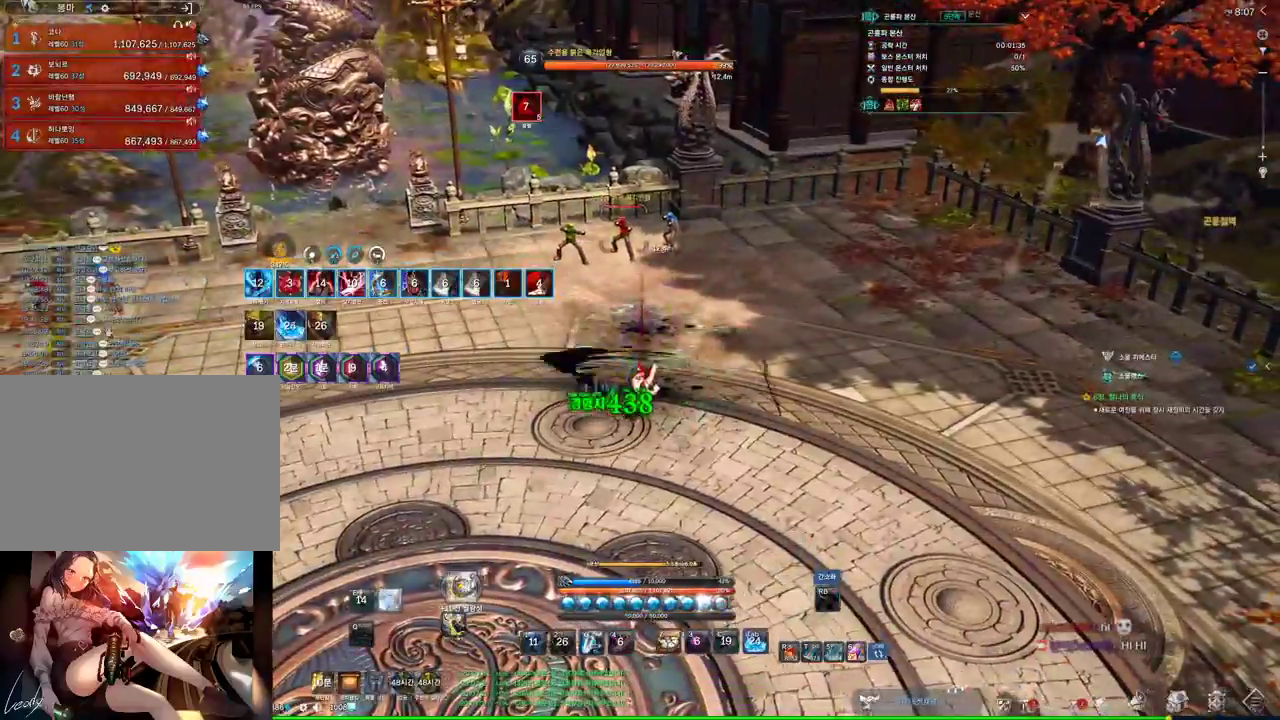
{"keys": ["s"], "mouse": [], "events": [[300, "s", "down"], [333, "a", "up"], [400, "s", "up"], [433, "s", "down"]]}
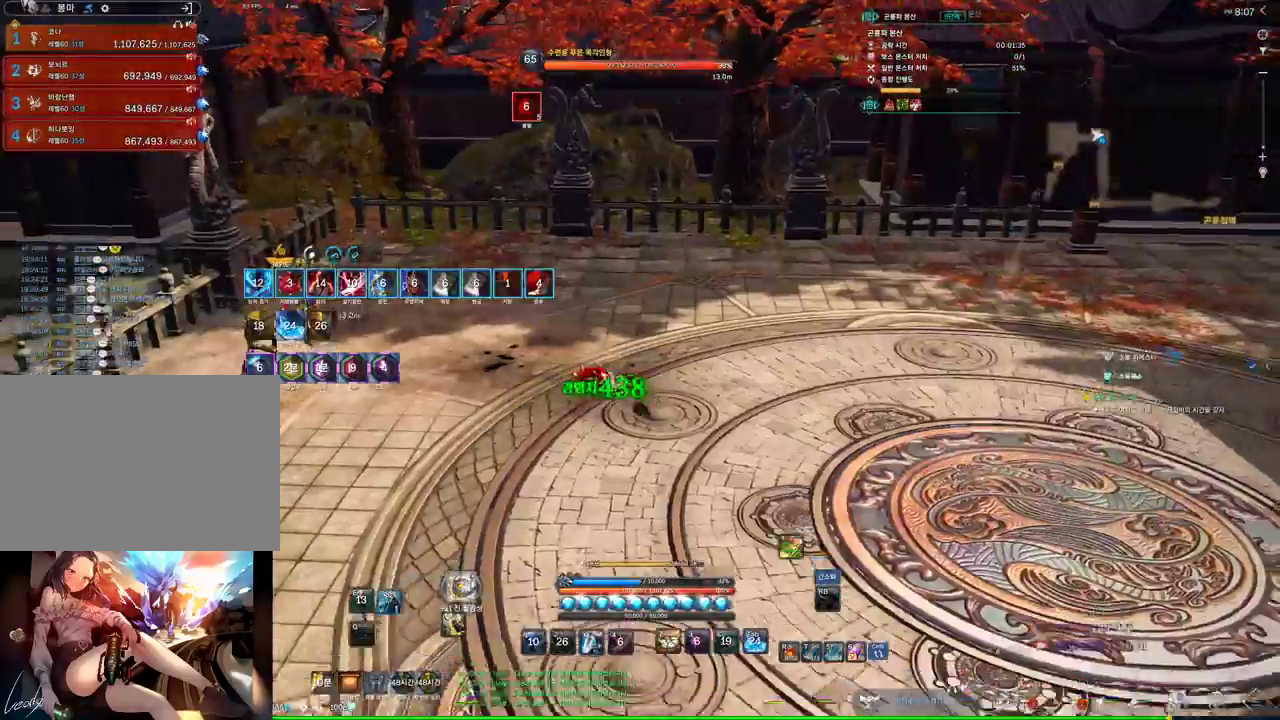
{"keys": [], "mouse": [], "events": [[33, "s", "up"], [200, "s", "down"], [300, "s", "up"], [333, "s", "down"], [400, "s", "up"]]}
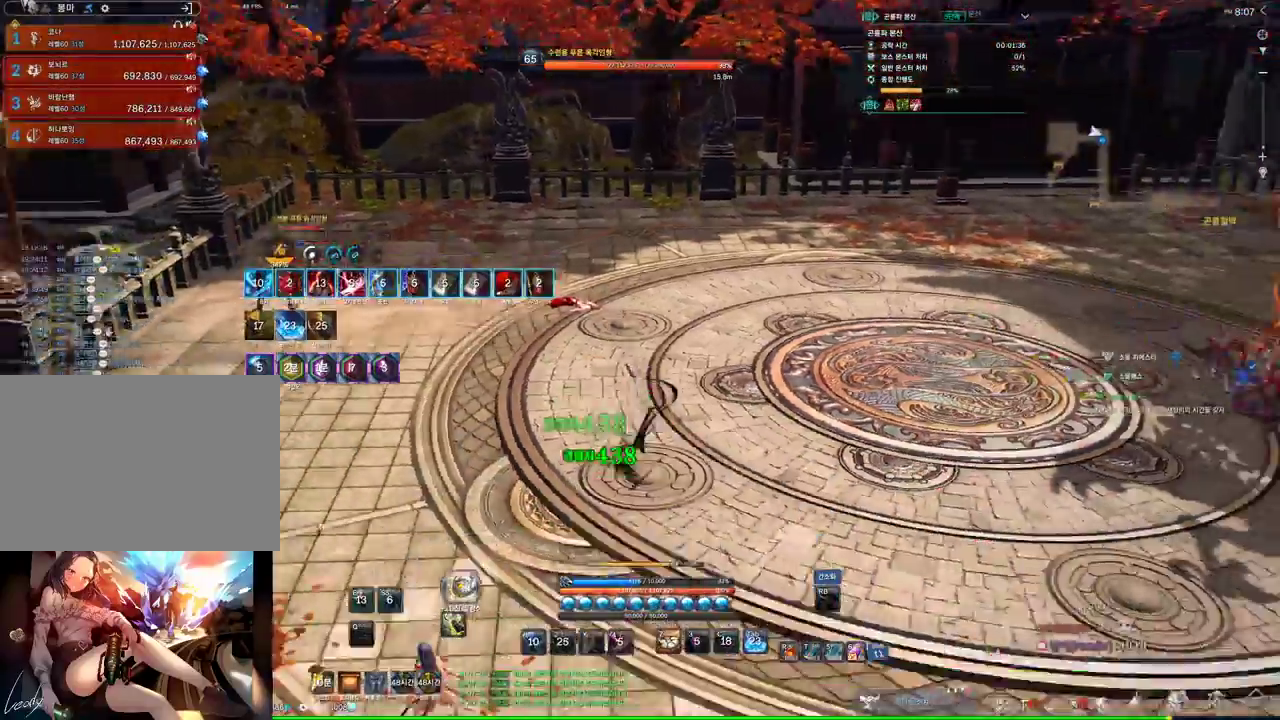
{"keys": ["w"], "mouse": [], "events": [[166, "a", "down"], [233, "w", "down"], [400, "a", "up"]]}
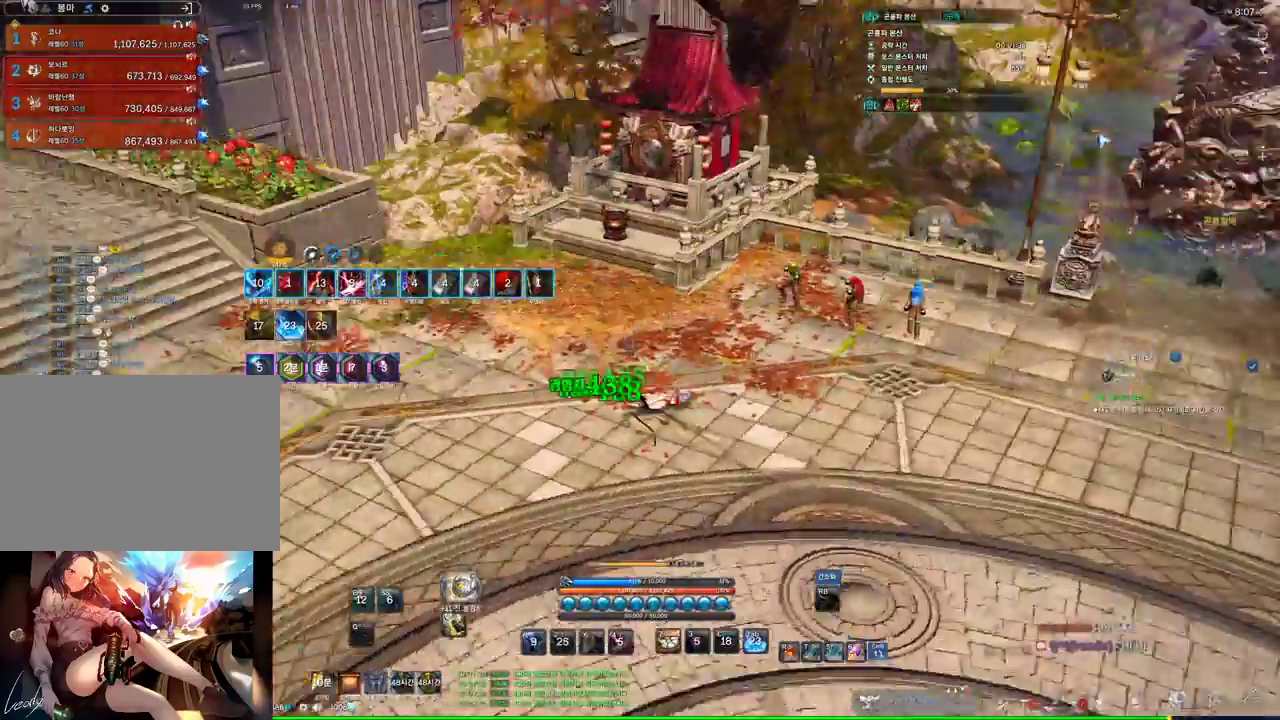
{"keys": ["w"], "mouse": [], "events": [[66, "a", "down"], [300, "a", "up"]]}
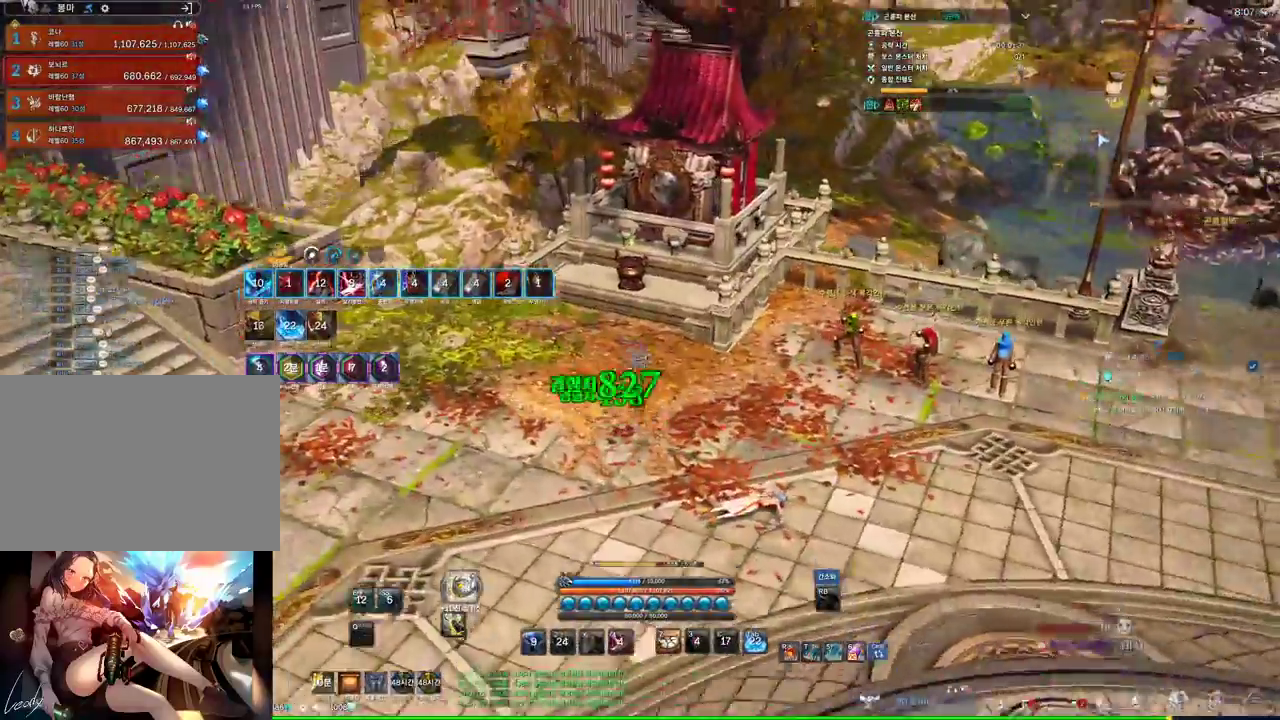
{"keys": ["f"], "mouse": [], "events": [[433, "f", "down"], [433, "w", "up"]]}
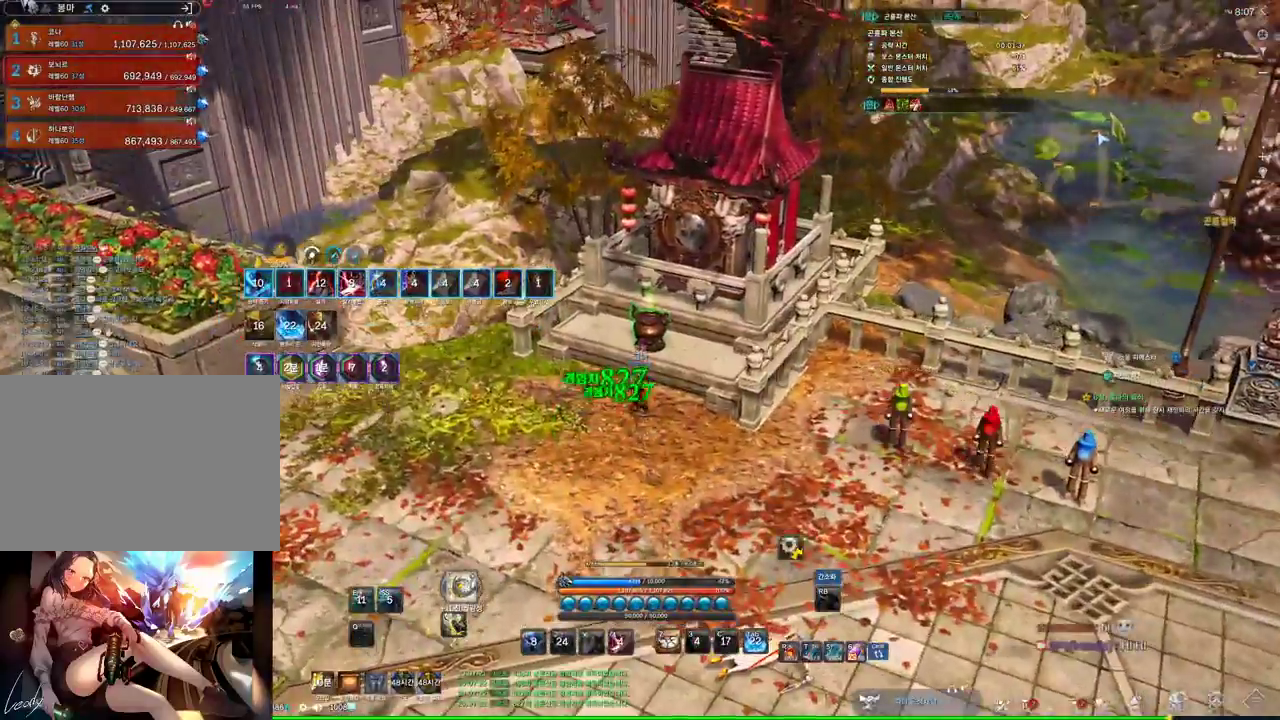
{"keys": [], "mouse": [], "events": [[33, "f", "up"], [133, "f", "down"], [166, "f", "up"], [333, "mouse_wheel", "down"], [433, "mouse_wheel", "up"]]}
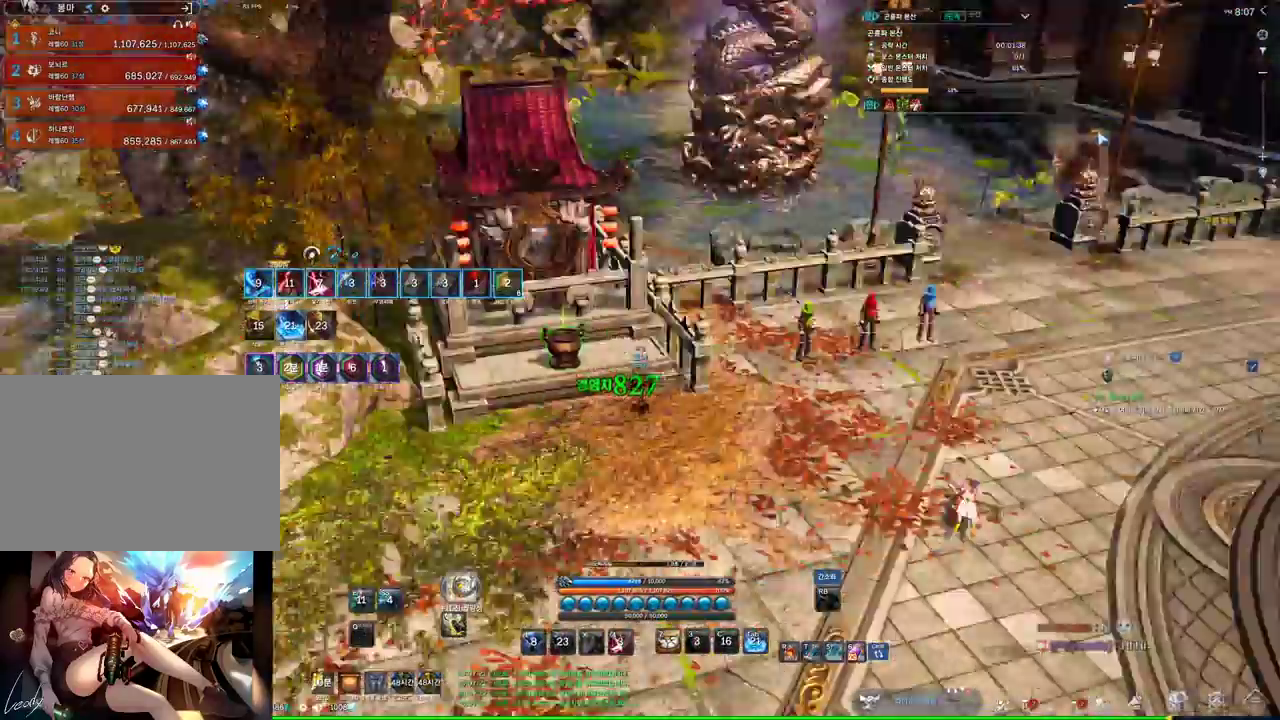
{"keys": [], "mouse": [], "events": []}
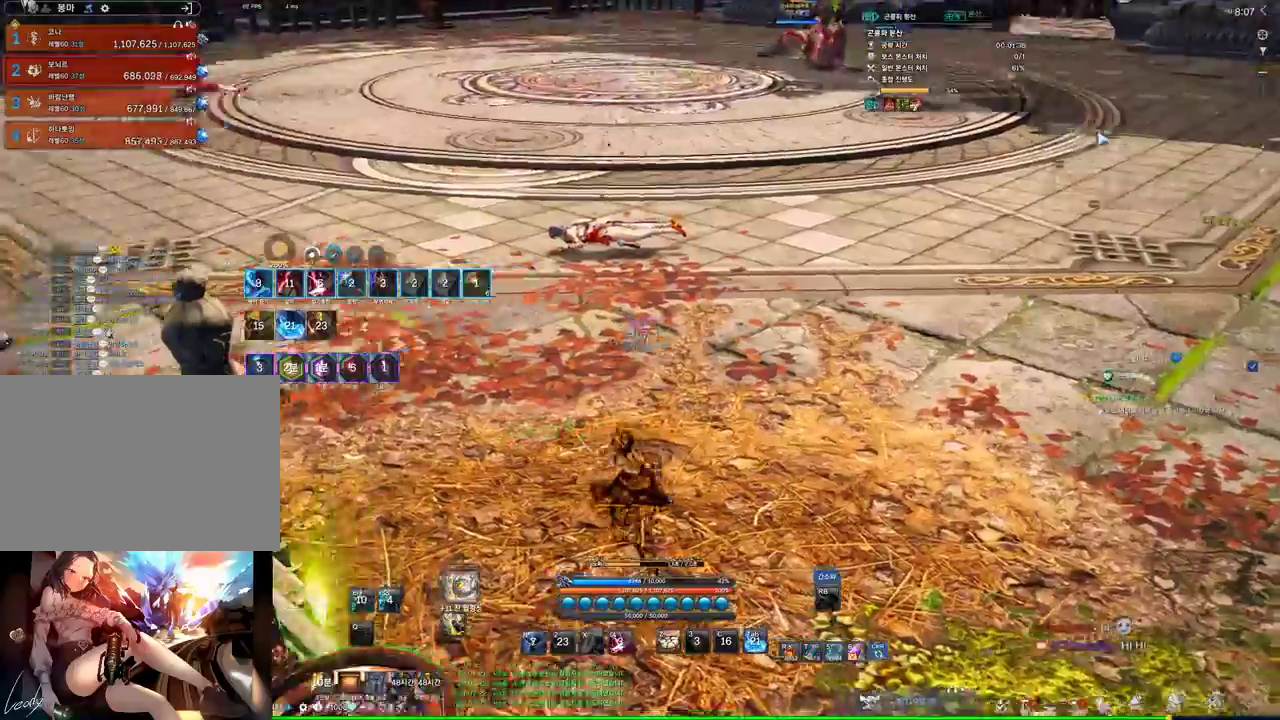
{"keys": [], "mouse": [], "events": []}
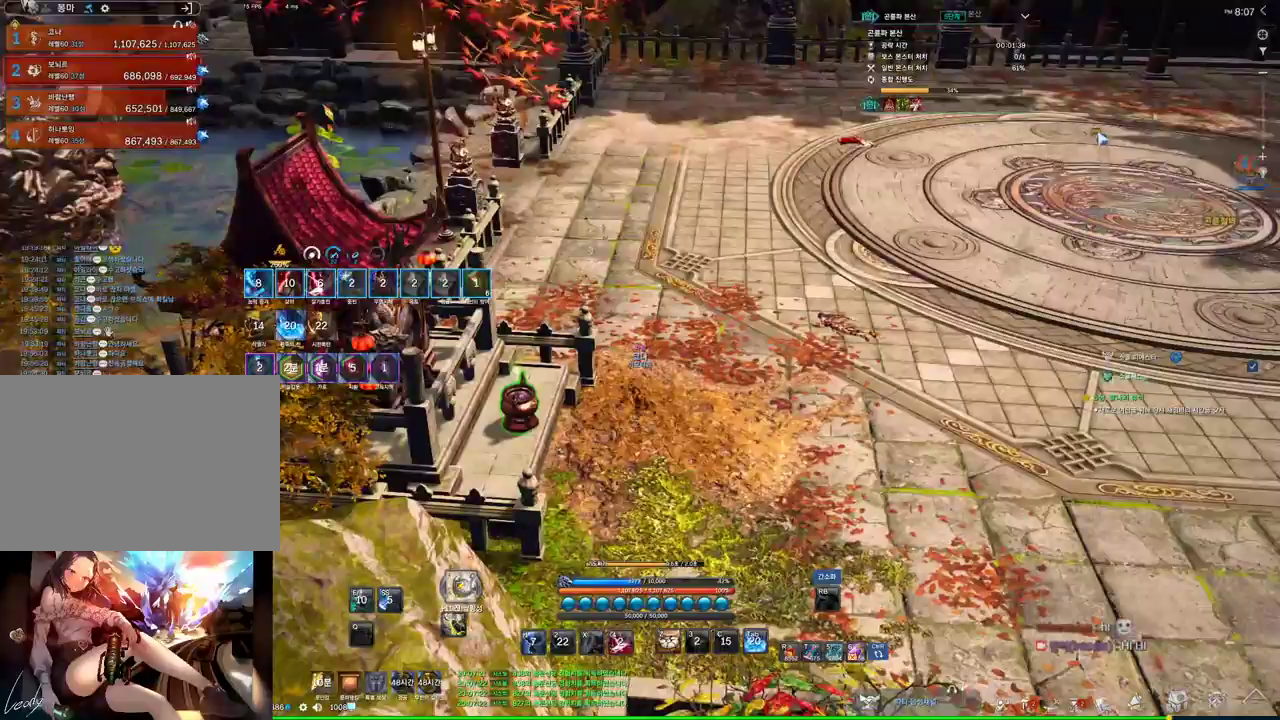
{"keys": [], "mouse": [], "events": []}
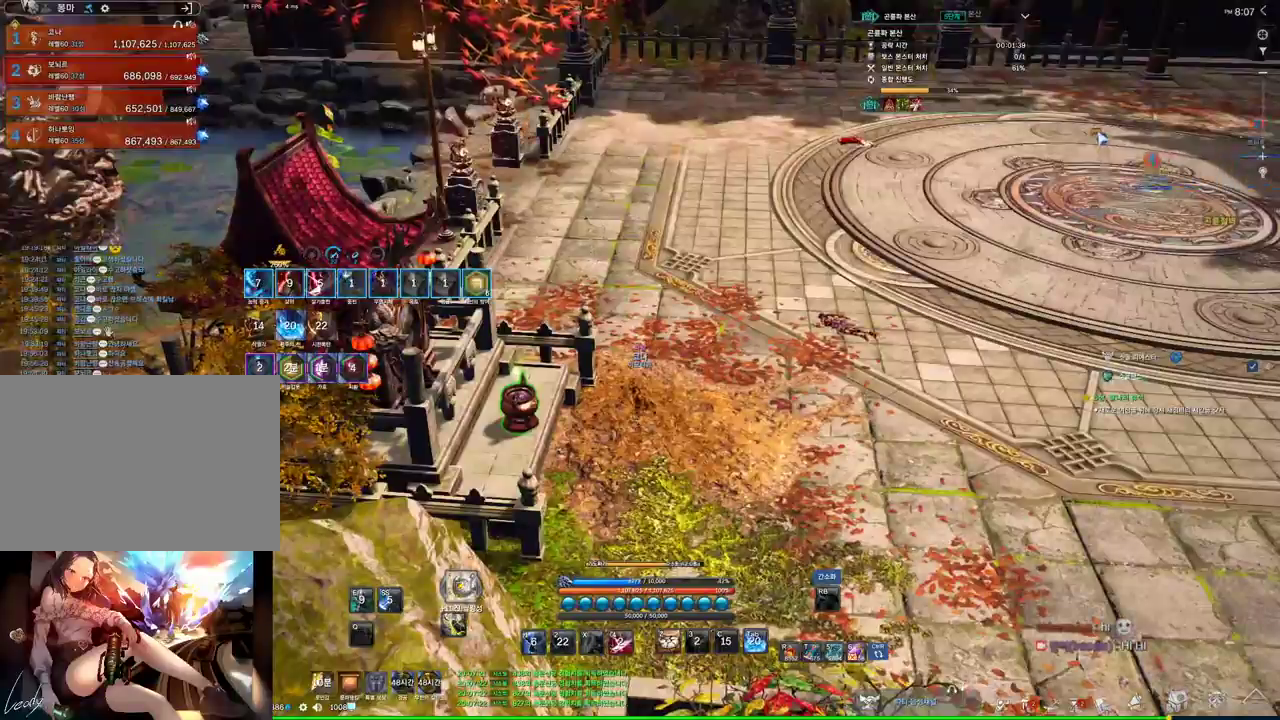
{"keys": ["d"], "mouse": [], "events": [[400, "d", "down"]]}
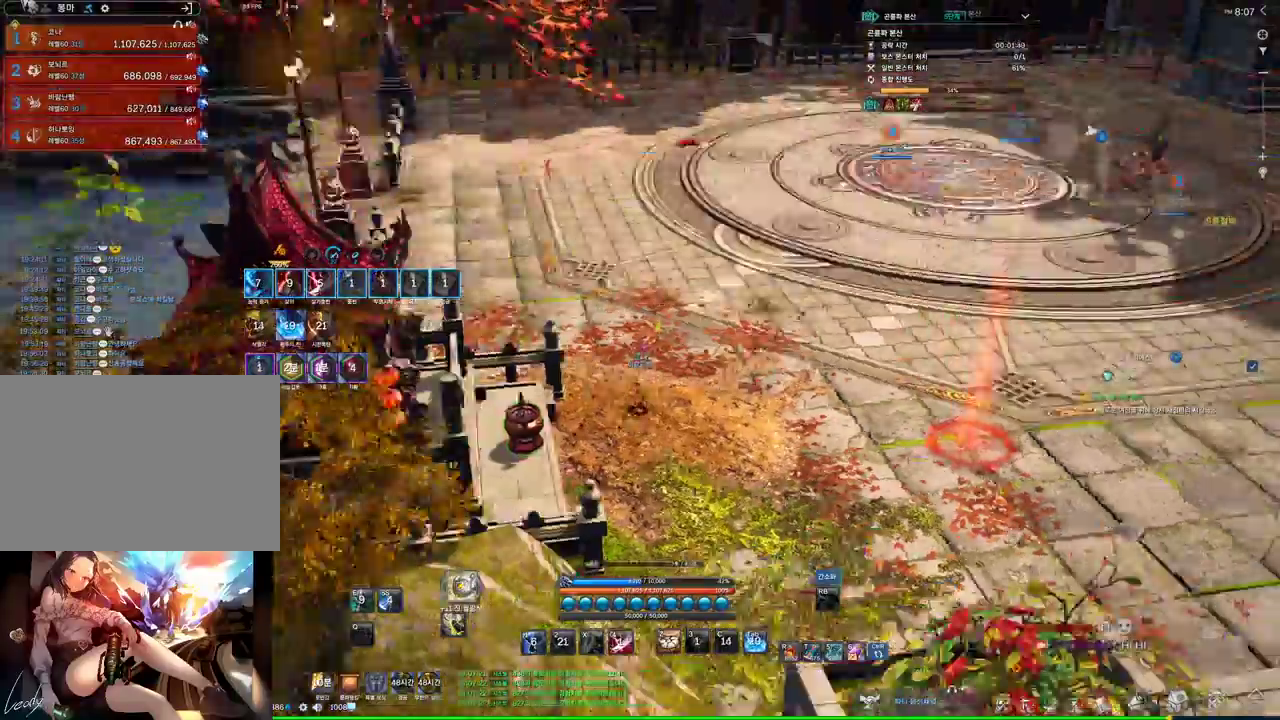
{"keys": ["d", "w"], "mouse": [], "events": [[66, "w", "down"], [166, "d", "up"], [266, "d", "down"]]}
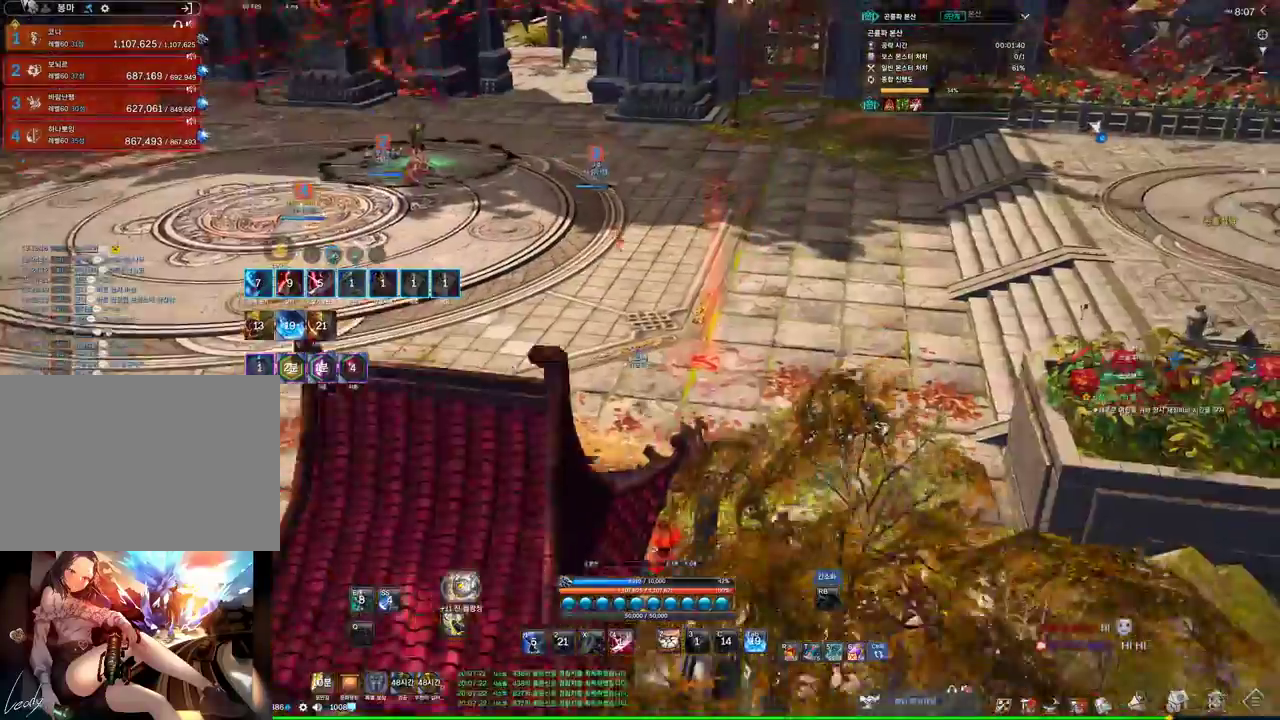
{"keys": ["f"], "mouse": [], "events": [[133, "d", "up"], [466, "w", "up"], [500, "f", "down"]]}
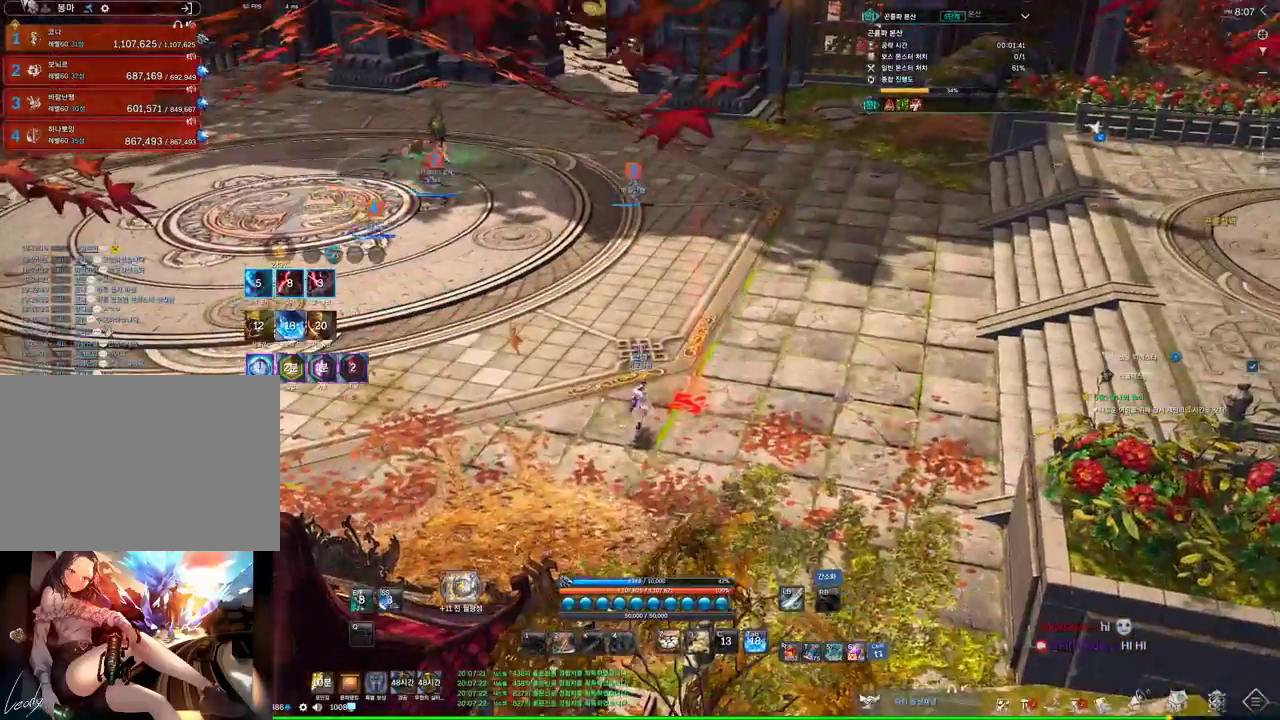
{"keys": ["w"], "mouse": [], "events": [[66, "f", "up"], [166, "f", "down"], [200, "f", "up"], [233, "f", "down"], [366, "f", "up"], [366, "w", "down"]]}
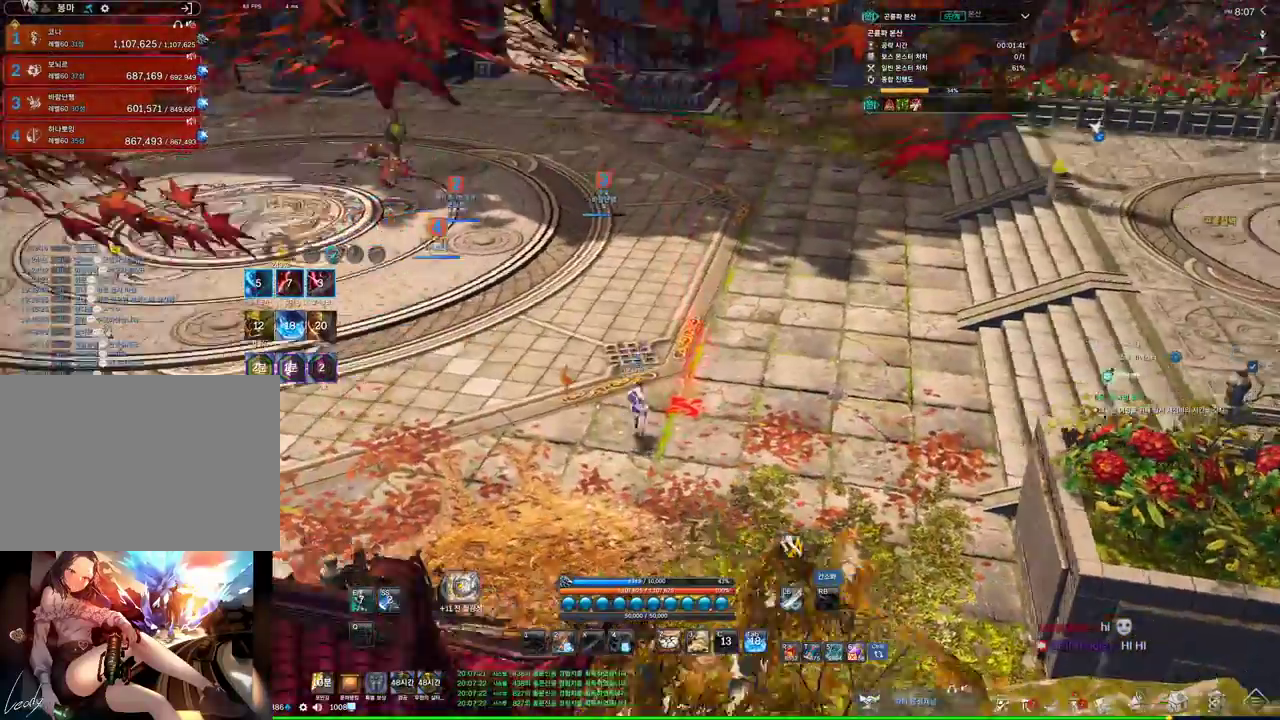
{"keys": ["f"], "mouse": [], "events": [[166, "w", "up"], [233, "f", "down"], [266, "f", "up"], [300, "f", "down"], [400, "f", "up"], [433, "f", "down"]]}
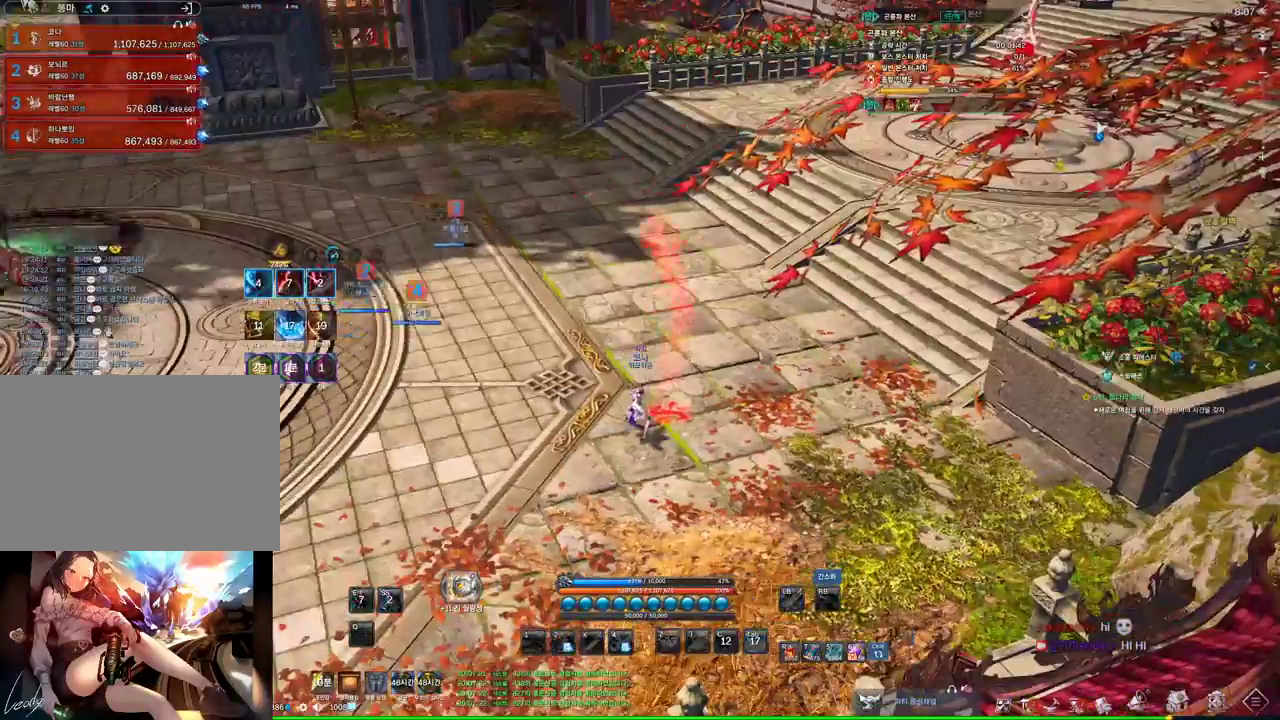
{"keys": [], "mouse": [], "events": [[233, "f", "up"]]}
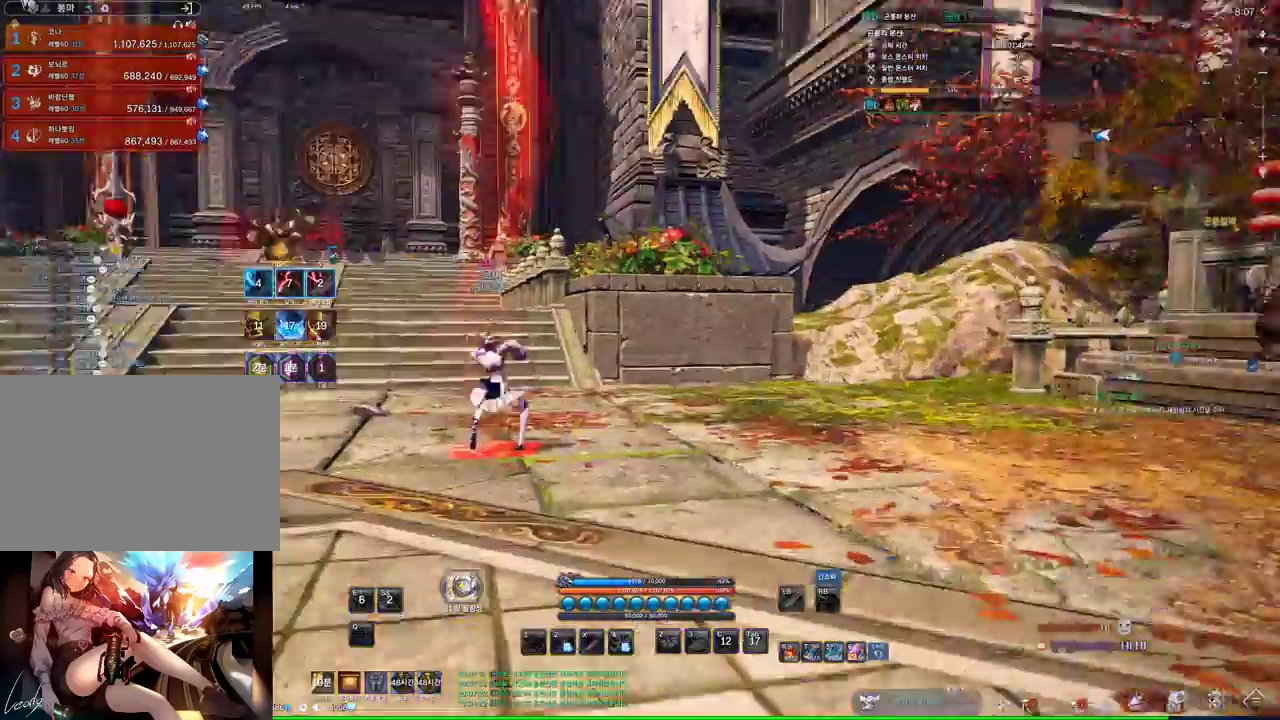
{"keys": [], "mouse": [], "events": []}
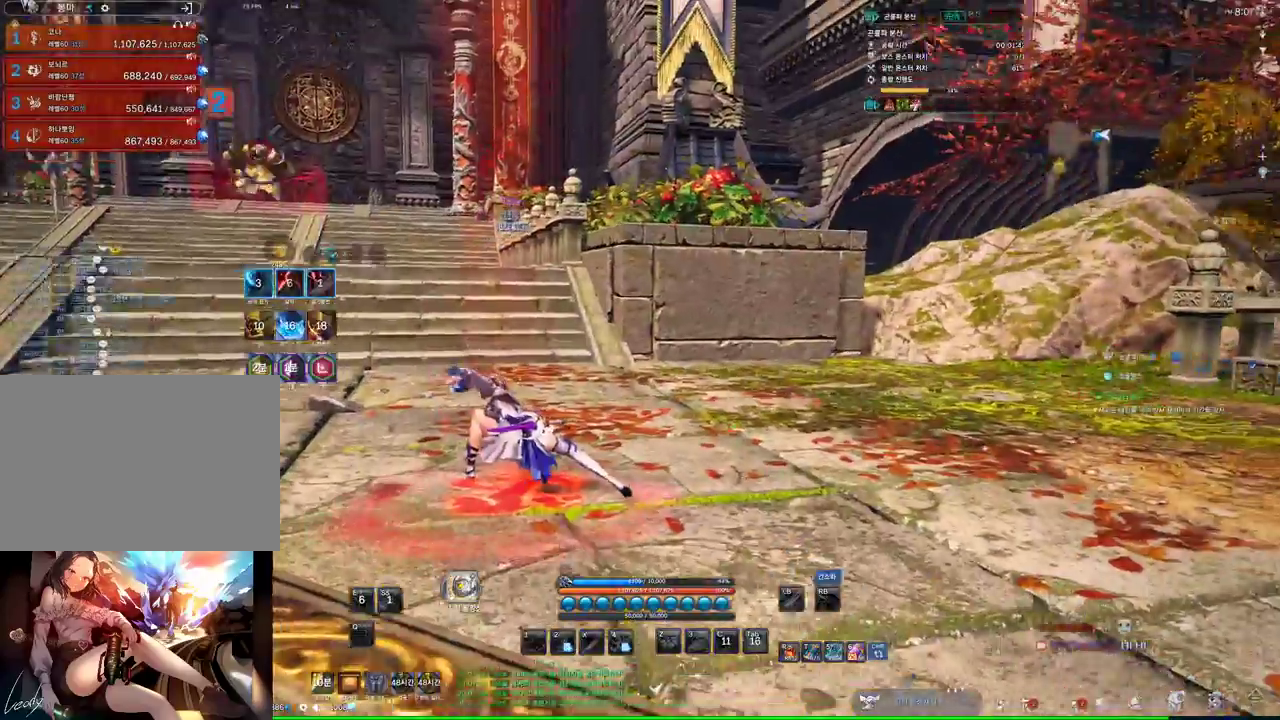
{"keys": [], "mouse": [], "events": [[33, "mouse_left", "down"], [33, "mouse_right", "down"], [166, "mouse_left", "up"], [166, "mouse_right", "up"], [200, "mouse_left", "down"], [200, "mouse_right", "down"], [300, "mouse_left", "up"], [300, "mouse_right", "up"]]}